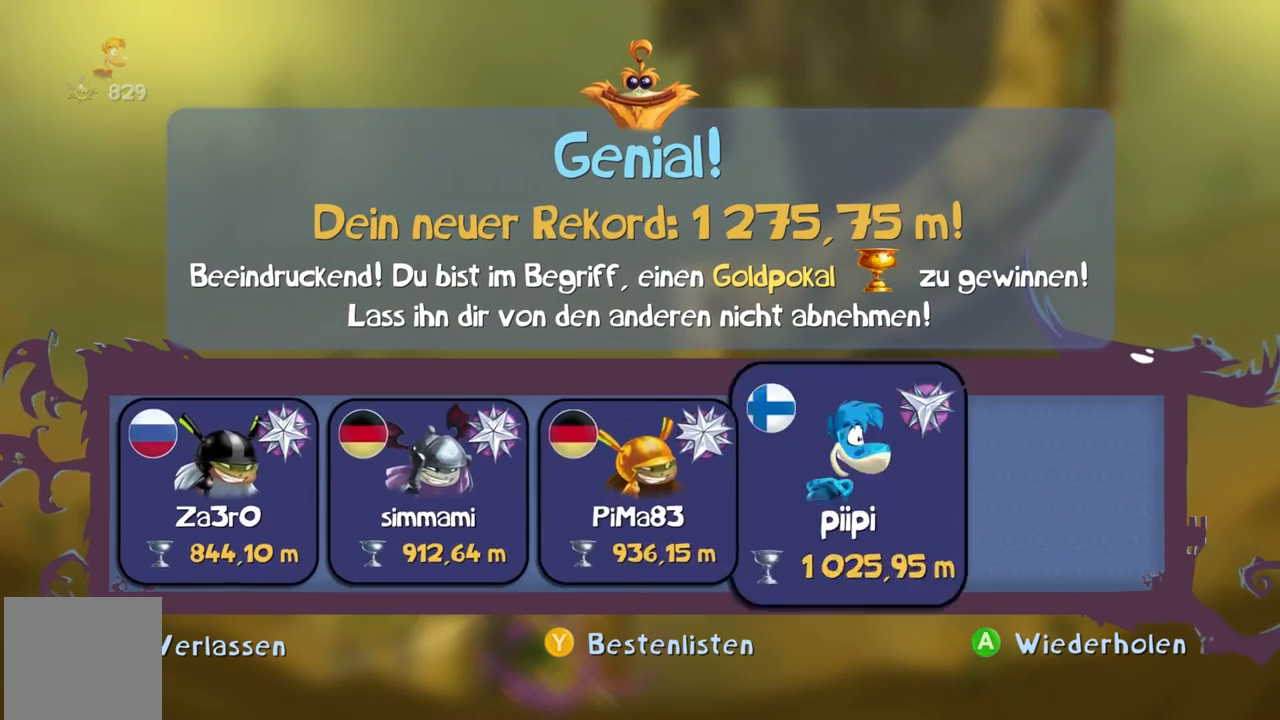
Gameplay with a controller (Xbox layout); each line is a JSON object with the inputs held at the frame after it. "events" lists button and stick changes between this image and that frame as [ms after this image, input, new state], when the widget could be followed in between. Not read: L3 R3 Y right_stick.
{"buttons": ["B"], "left_stick": "center", "events": []}
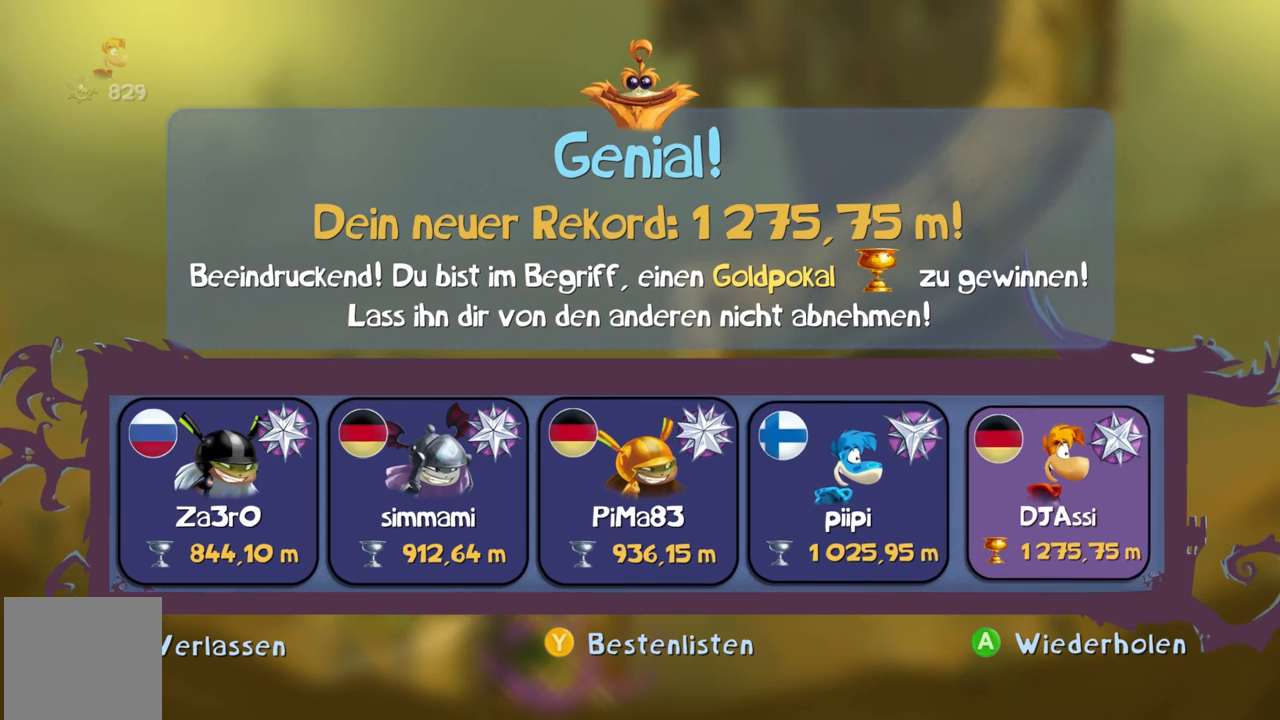
{"buttons": ["B"], "left_stick": "center", "events": []}
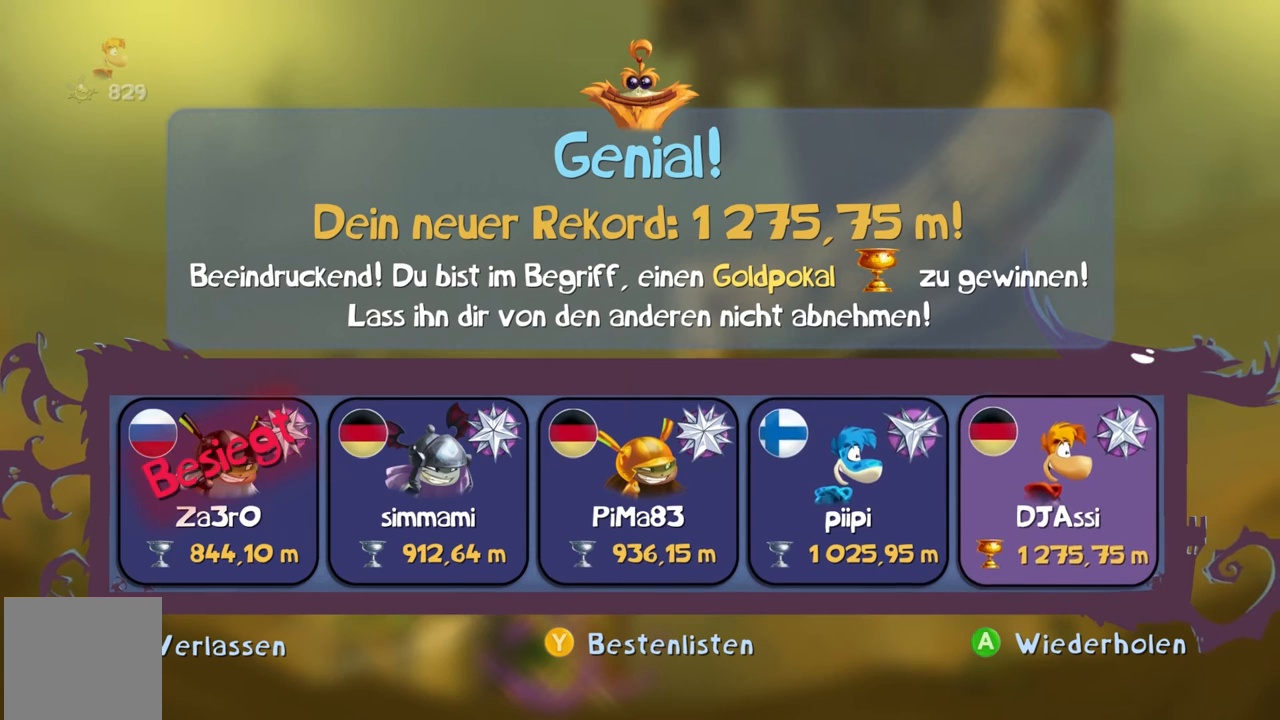
{"buttons": ["B", "DPAD_UP"], "left_stick": "center", "events": [[500, "DPAD_UP", "down"]]}
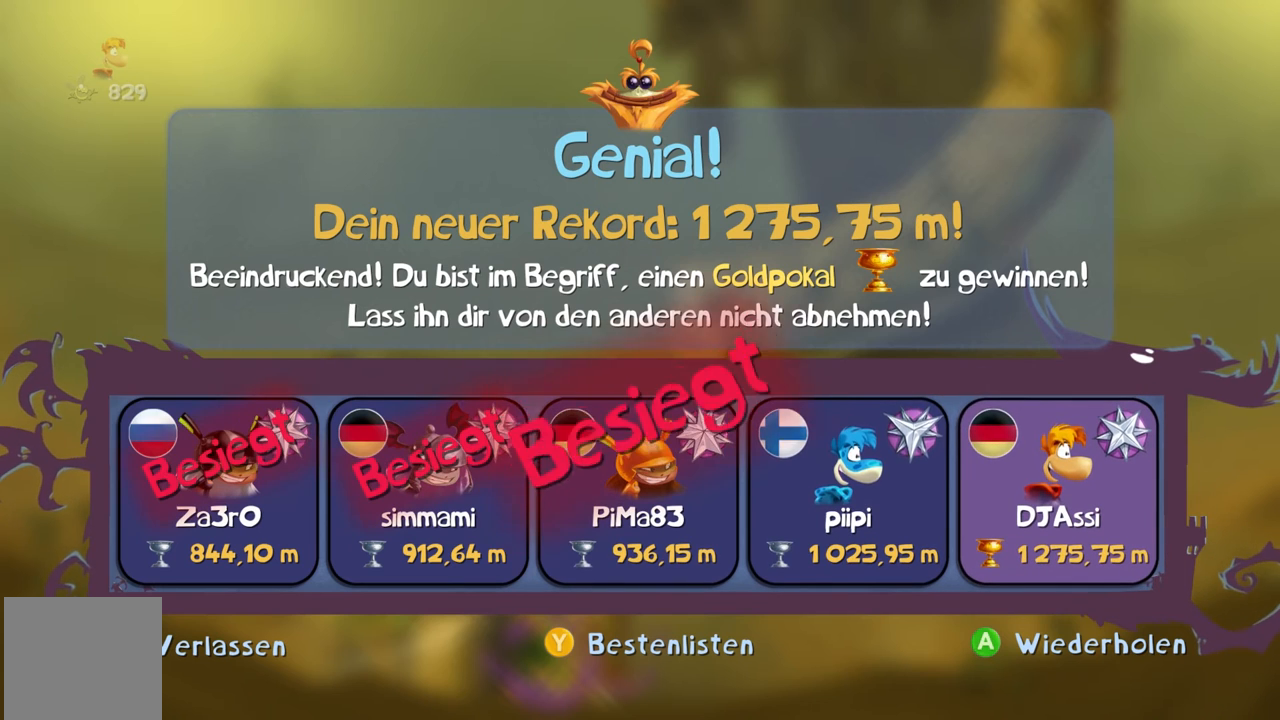
{"buttons": ["B"], "left_stick": "center", "events": [[101, "DPAD_UP", "up"]]}